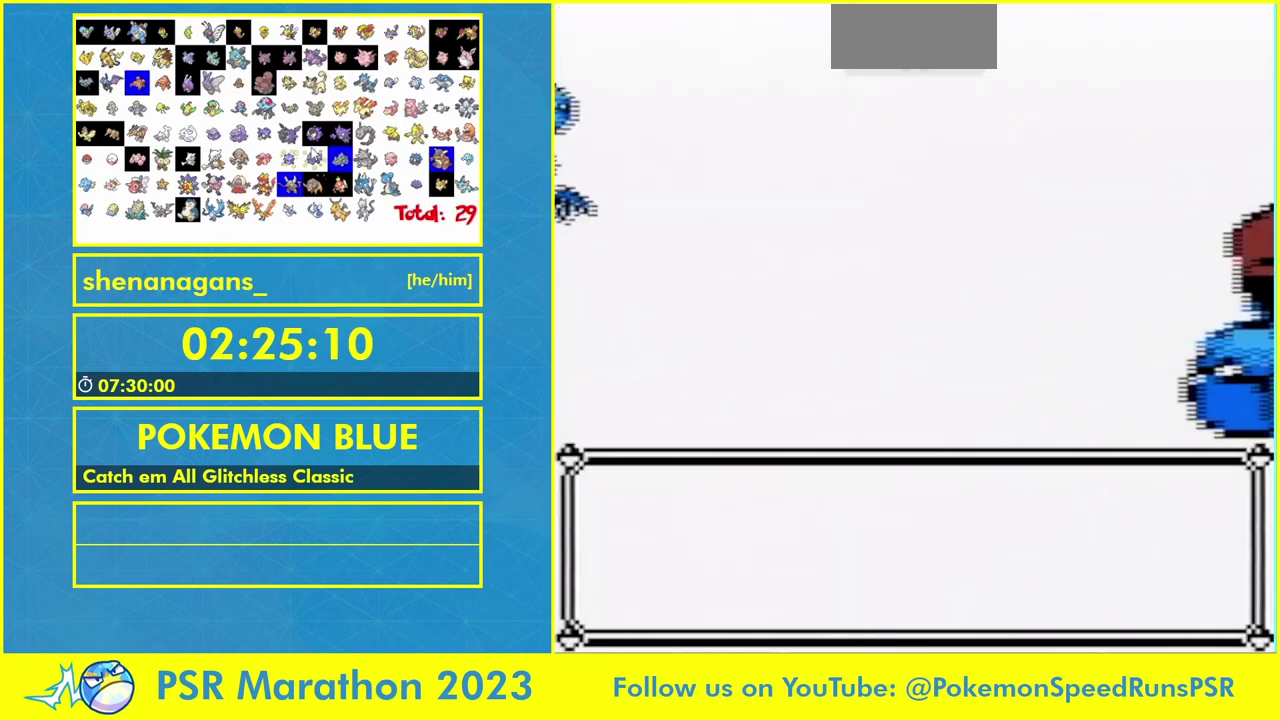
Gameplay with a controller (Nintendo layout); each line is a JSON object with the inputs held at the frame after it. "events" lists button and stick changes between this image and that frame as [ms after this image, input, new state], when the widget could be followed in between. Not read: A L3 R3 START.
{"buttons": [], "events": []}
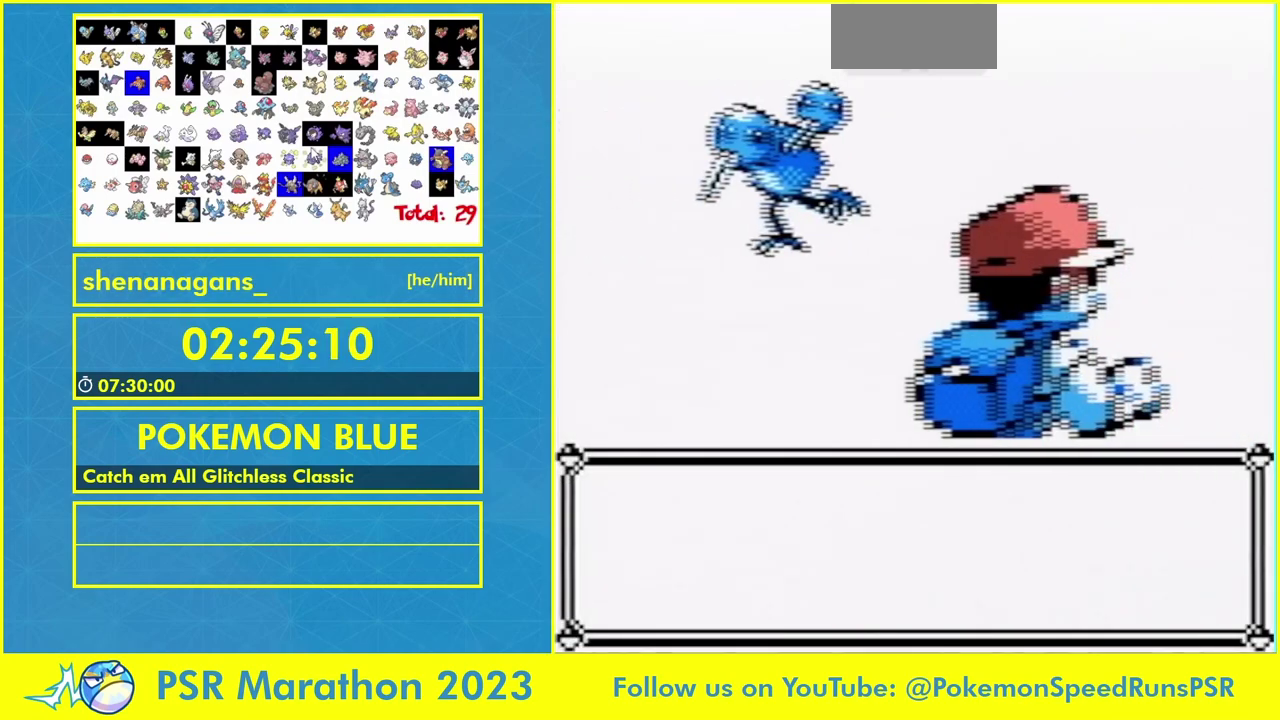
{"buttons": [], "events": [[200, "B", "down"], [300, "B", "up"], [400, "B", "down"], [467, "B", "up"]]}
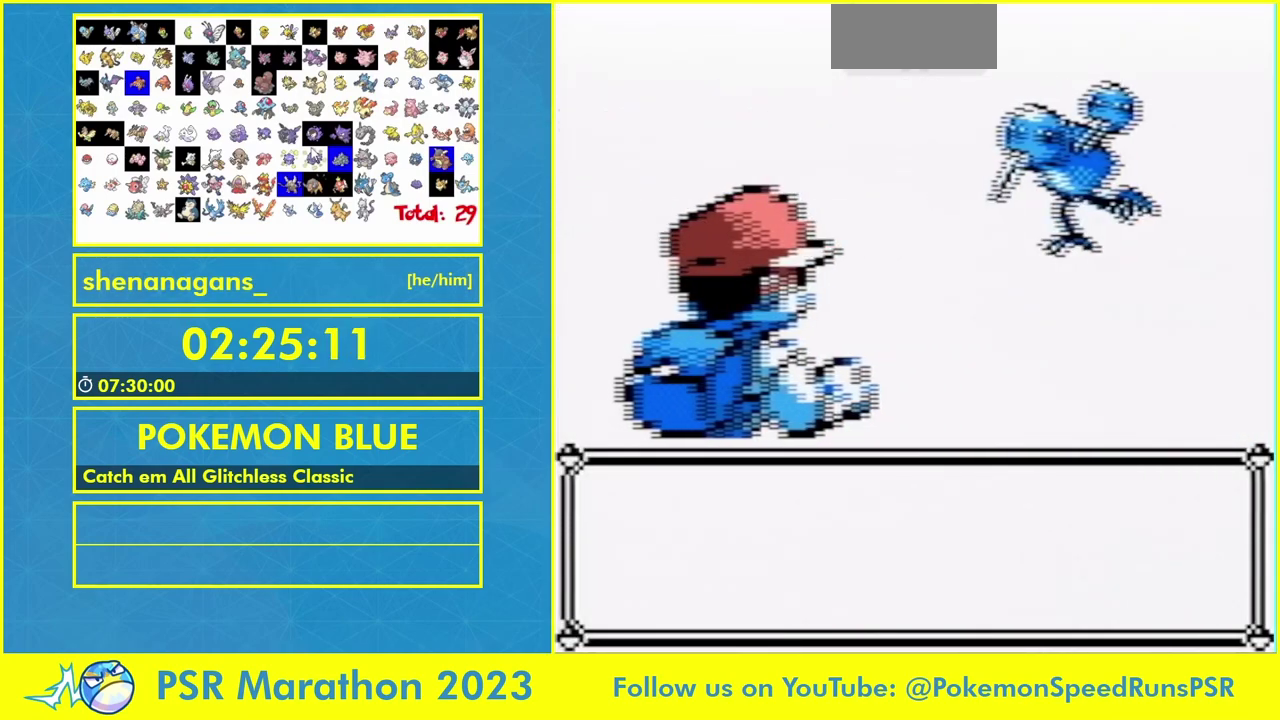
{"buttons": [], "events": [[33, "B", "down"], [100, "B", "up"], [167, "B", "down"], [333, "B", "up"]]}
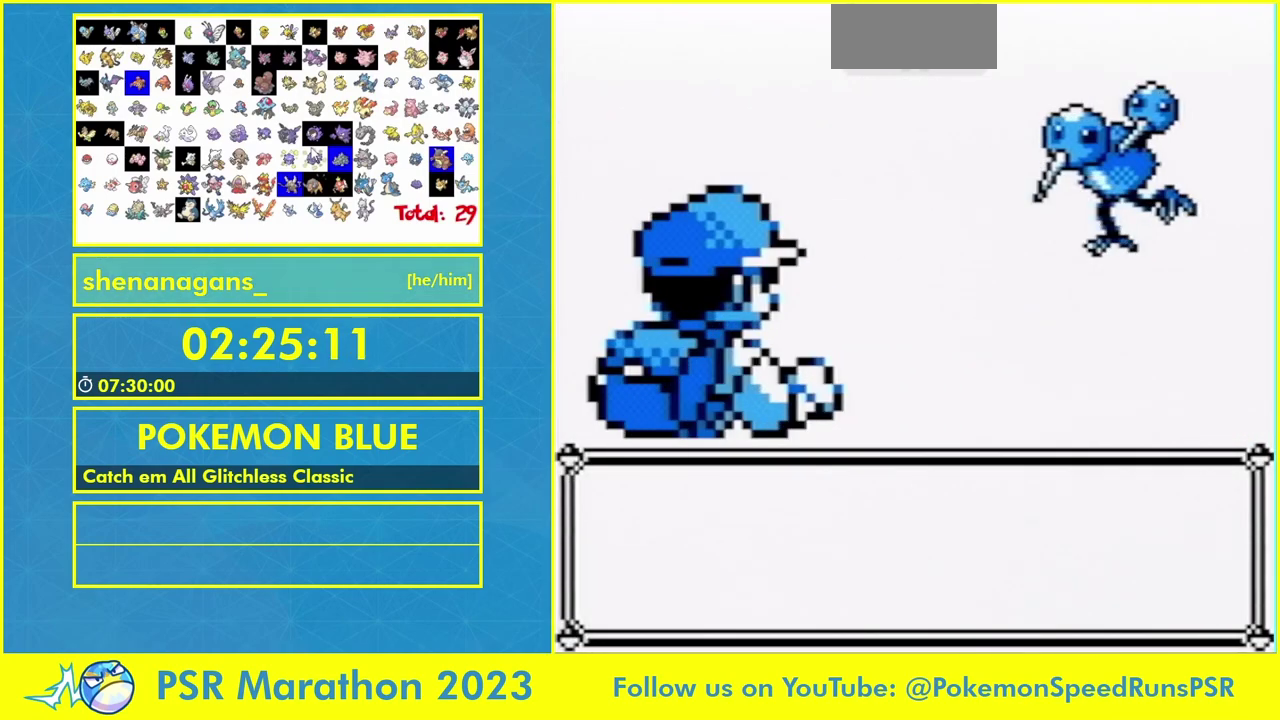
{"buttons": [], "events": [[33, "B", "down"], [133, "B", "up"]]}
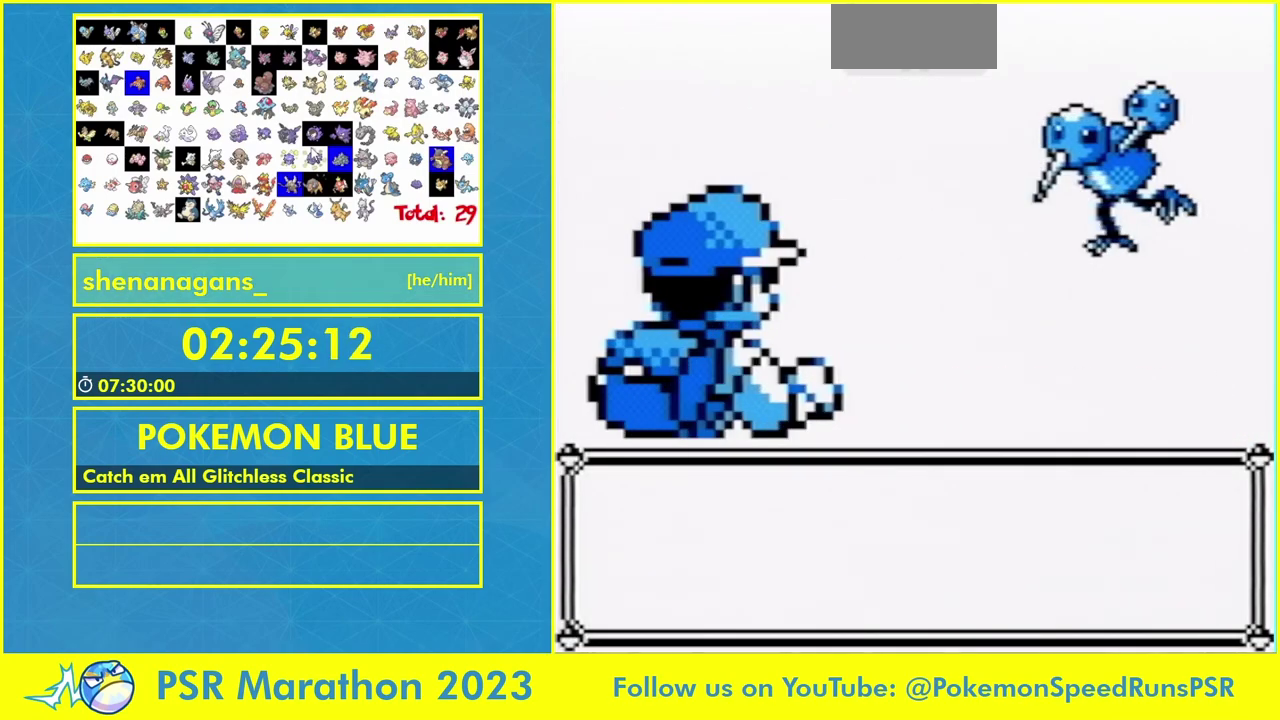
{"buttons": ["B"], "events": [[200, "B", "down"], [267, "B", "up"], [500, "B", "down"]]}
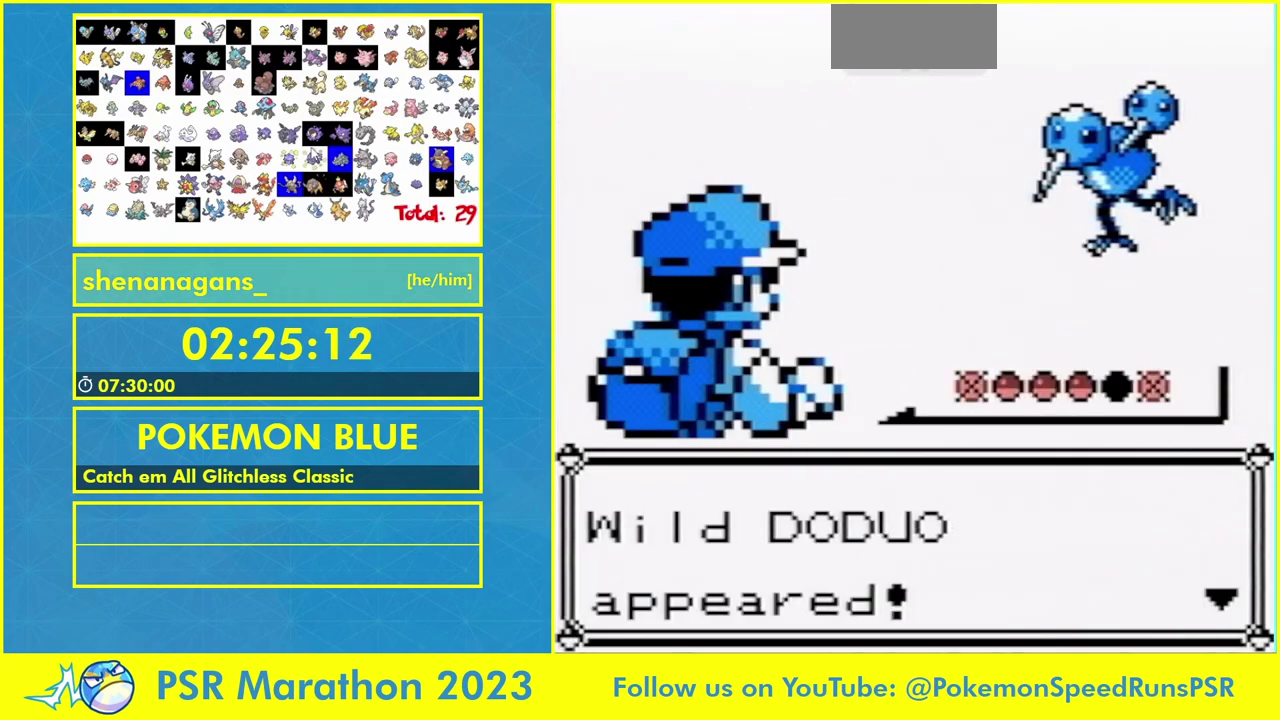
{"buttons": [], "events": [[33, "B", "up"], [200, "B", "down"], [333, "B", "up"]]}
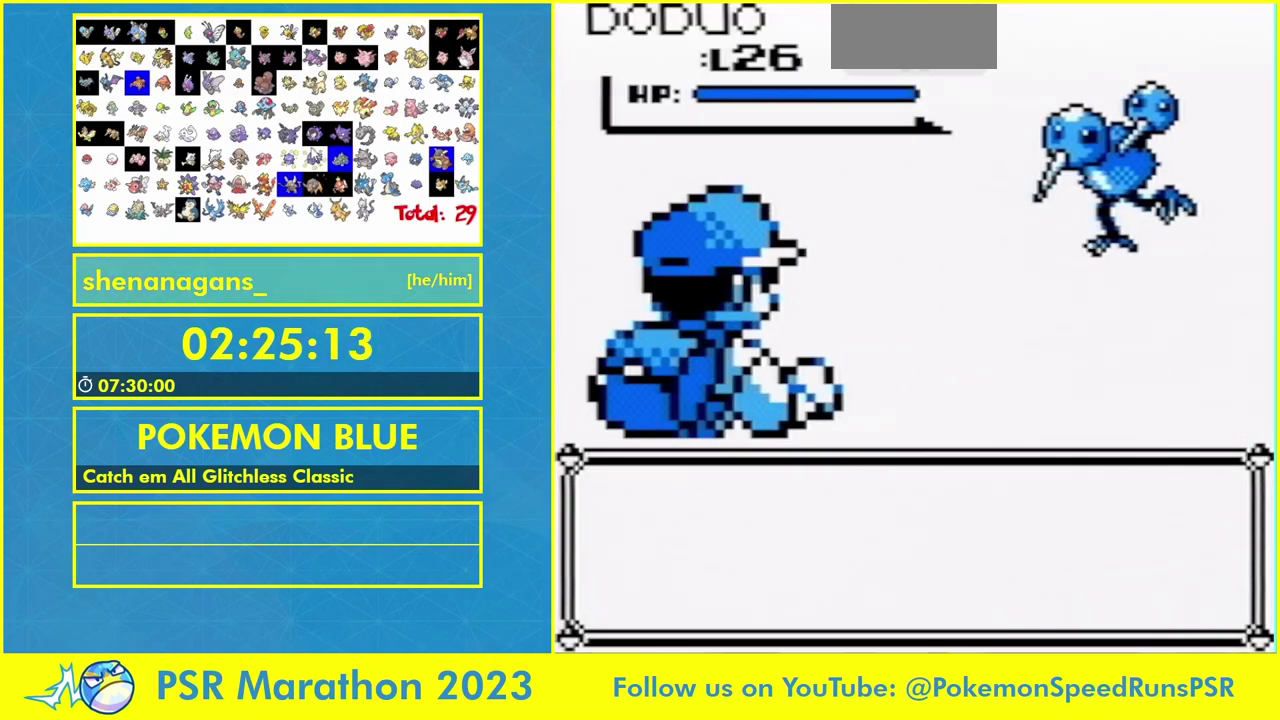
{"buttons": ["DPAD_RIGHT"], "events": [[500, "DPAD_RIGHT", "down"]]}
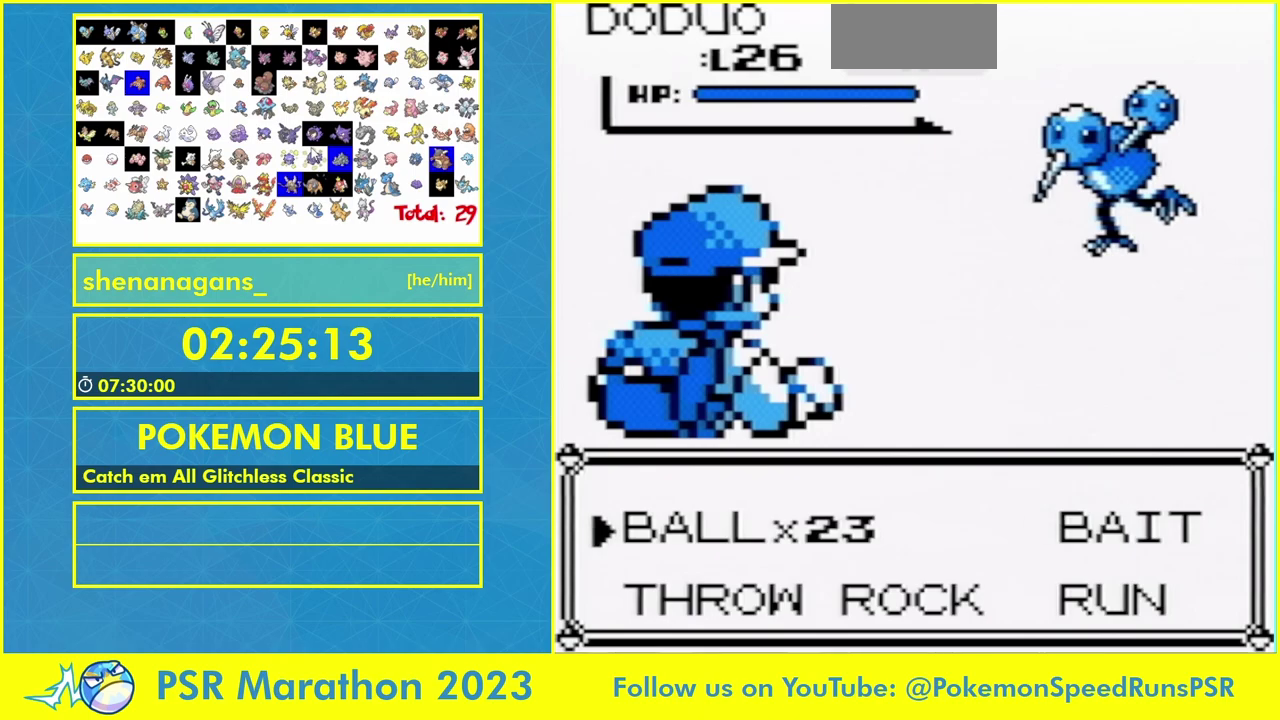
{"buttons": ["B"], "events": [[67, "DPAD_RIGHT", "up"], [500, "B", "down"]]}
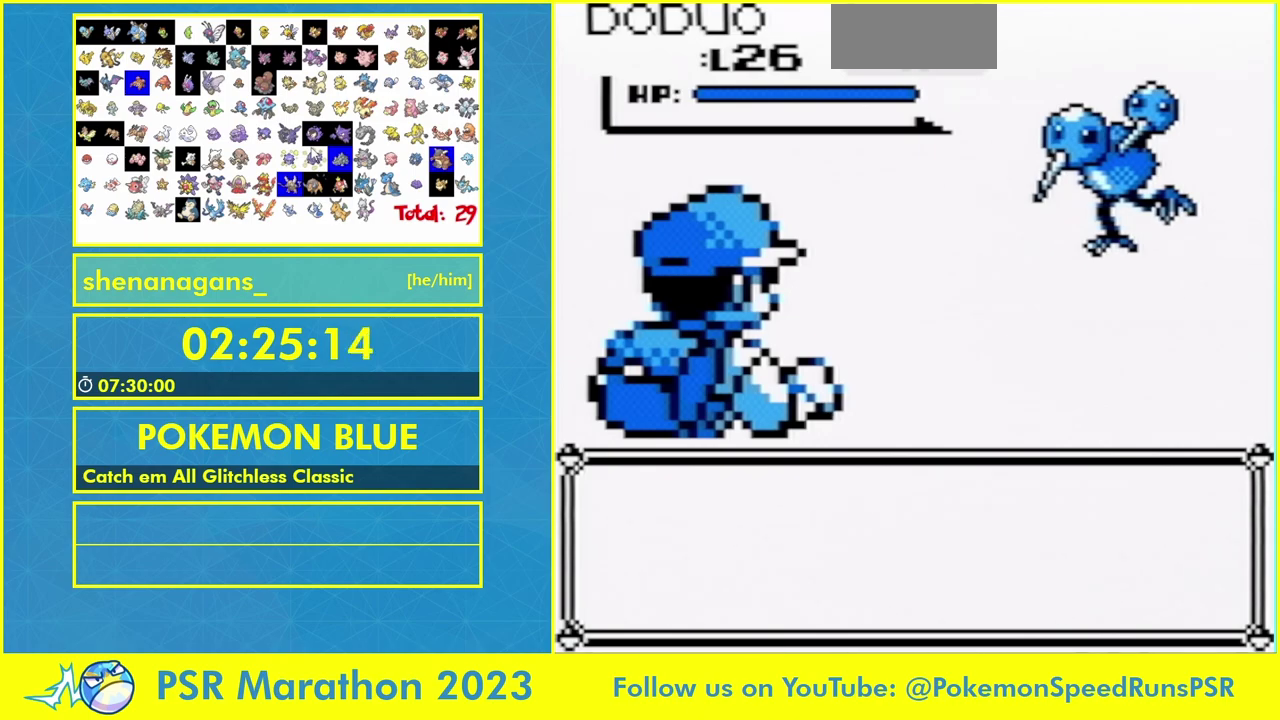
{"buttons": [], "events": [[33, "B", "up"], [100, "B", "down"], [267, "B", "up"], [367, "B", "down"], [433, "B", "up"]]}
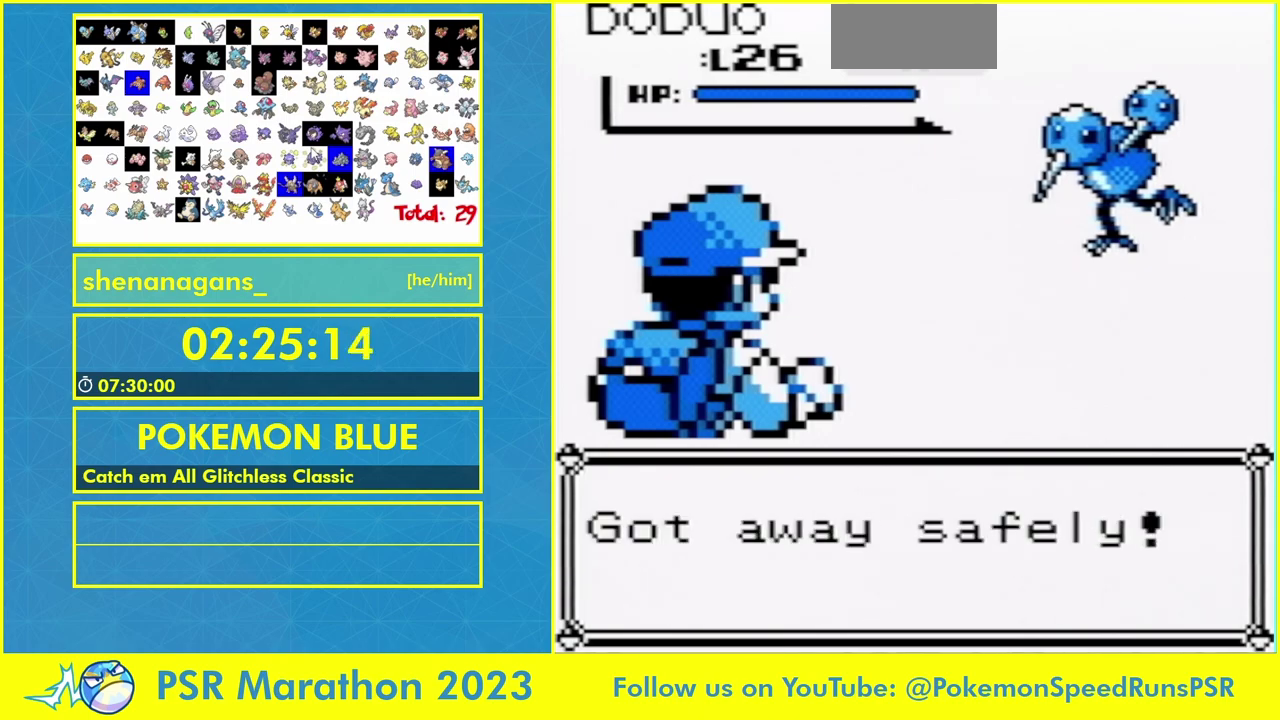
{"buttons": ["DPAD_RIGHT"], "events": [[67, "B", "down"], [133, "B", "up"], [200, "B", "down"], [267, "B", "up"], [400, "DPAD_RIGHT", "down"]]}